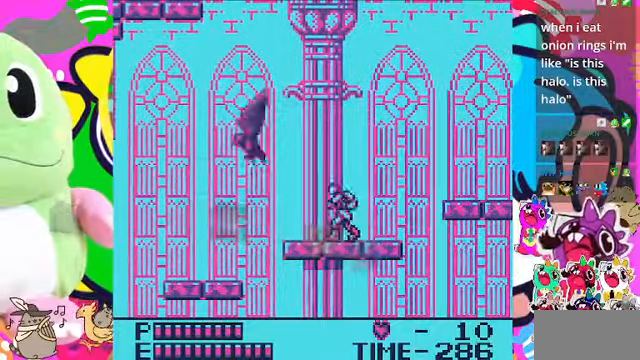
Gameplay with a controller (PlayStation layout); each line is a JSON object with the inputs held at the frame after it. "events" lists button and stick changes between this image and that frame as [ms after this image, input, new state], when the widget could be followed in between. Not read: L3.
{"buttons": ["DPAD_RIGHT"], "left_stick": "center", "right_stick": "center", "events": [[33, "DPAD_LEFT", "down"], [33, "DPAD_RIGHT", "up"], [133, "SQUARE", "down"], [200, "DPAD_LEFT", "up"], [333, "SQUARE", "up"], [400, "DPAD_RIGHT", "down"]]}
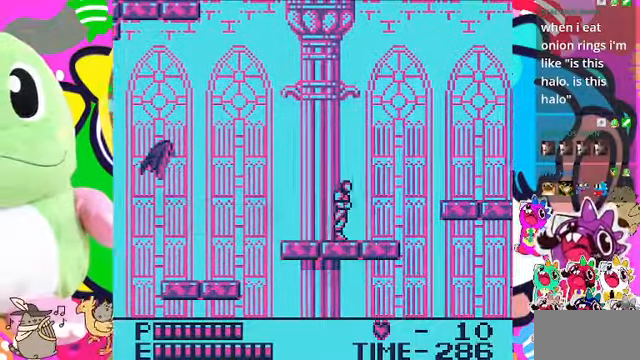
{"buttons": ["DPAD_RIGHT"], "left_stick": "center", "right_stick": "center", "events": []}
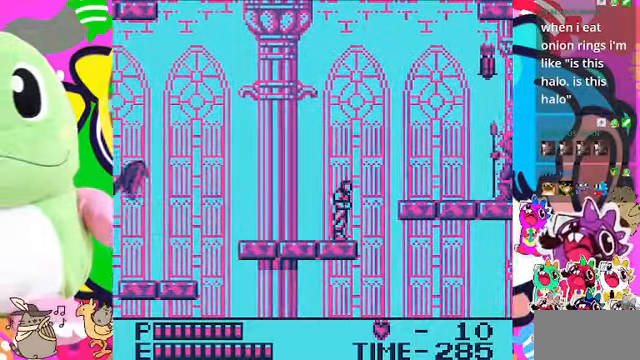
{"buttons": ["CROSS", "DPAD_RIGHT"], "left_stick": "center", "right_stick": "center", "events": [[300, "CROSS", "down"]]}
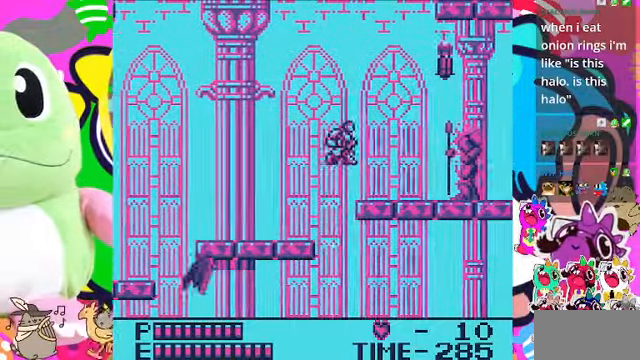
{"buttons": [], "left_stick": "center", "right_stick": "center", "events": [[67, "SQUARE", "down"], [300, "CROSS", "up"], [300, "SQUARE", "up"], [467, "DPAD_RIGHT", "up"]]}
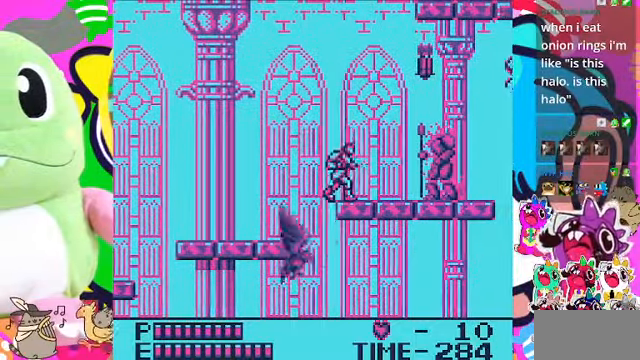
{"buttons": ["SQUARE"], "left_stick": "center", "right_stick": "center", "events": [[133, "CROSS", "down"], [400, "SQUARE", "down"], [500, "CROSS", "up"]]}
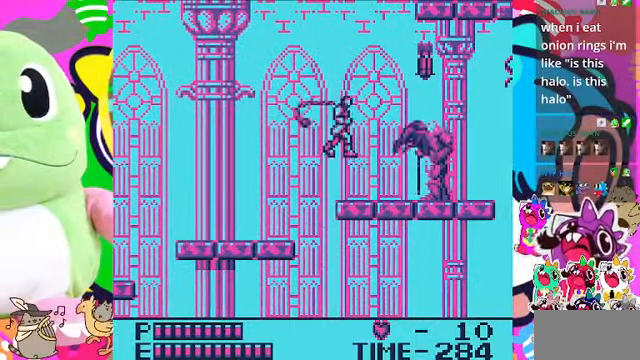
{"buttons": ["SQUARE"], "left_stick": "center", "right_stick": "center", "events": [[133, "SQUARE", "up"], [167, "L2", "down"], [233, "L2", "up"], [500, "SQUARE", "down"]]}
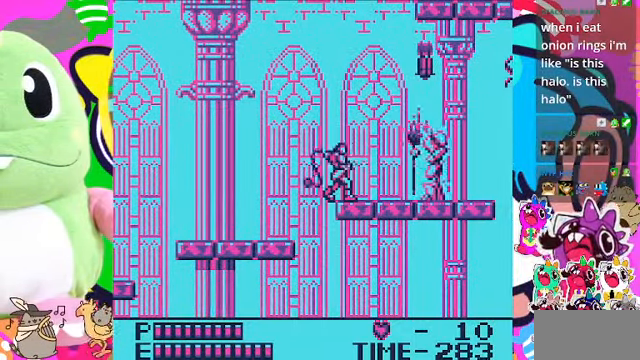
{"buttons": [], "left_stick": "center", "right_stick": "center", "events": [[333, "SQUARE", "up"]]}
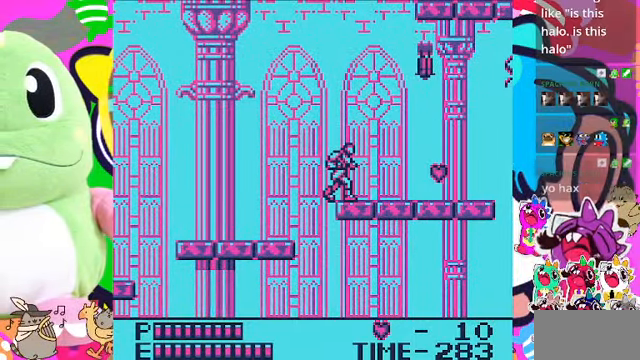
{"buttons": ["DPAD_RIGHT"], "left_stick": "center", "right_stick": "center", "events": [[133, "DPAD_RIGHT", "down"]]}
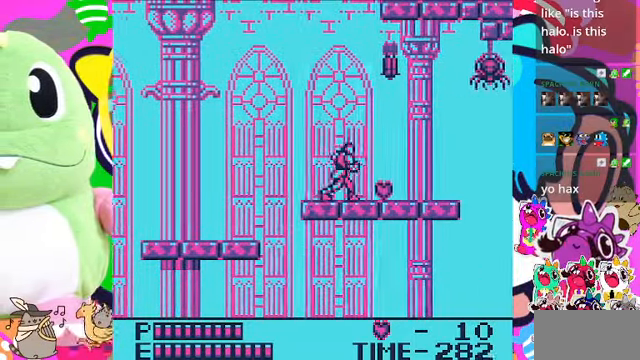
{"buttons": ["DPAD_RIGHT"], "left_stick": "center", "right_stick": "center", "events": []}
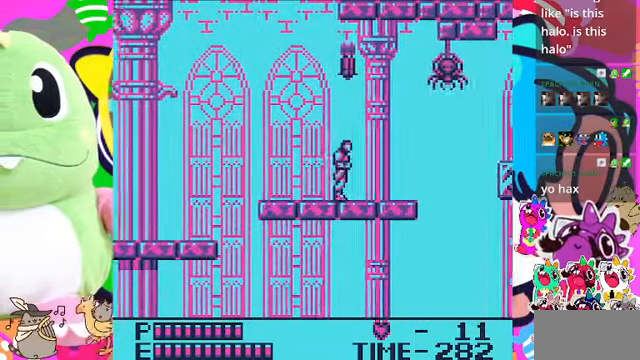
{"buttons": [], "left_stick": "center", "right_stick": "center", "events": [[133, "DPAD_RIGHT", "up"], [300, "DPAD_RIGHT", "down"], [500, "DPAD_RIGHT", "up"]]}
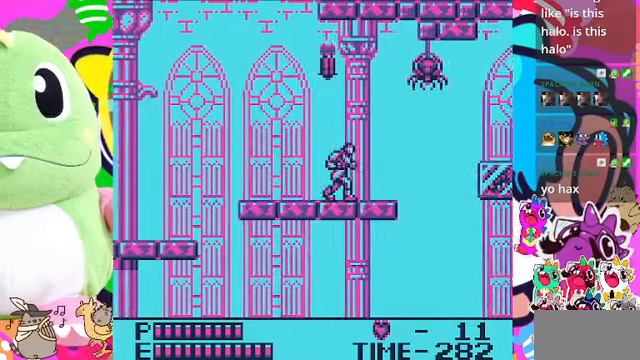
{"buttons": ["DPAD_RIGHT"], "left_stick": "center", "right_stick": "center", "events": [[166, "DPAD_RIGHT", "down"]]}
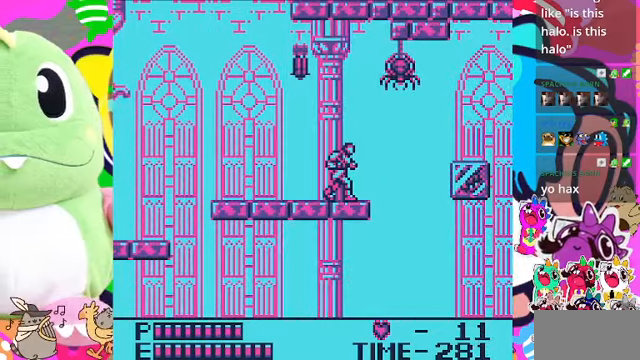
{"buttons": [], "left_stick": "center", "right_stick": "center", "events": [[33, "DPAD_RIGHT", "up"], [233, "DPAD_RIGHT", "down"], [300, "DPAD_RIGHT", "up"]]}
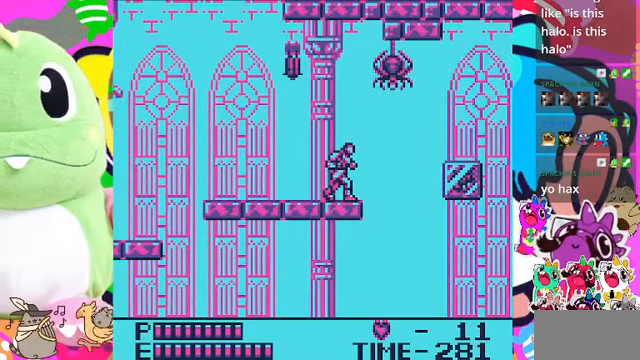
{"buttons": ["DPAD_DOWN"], "left_stick": "center", "right_stick": "center", "events": [[100, "DPAD_DOWN", "down"]]}
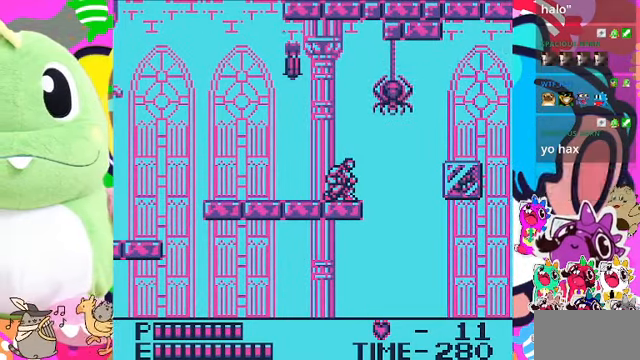
{"buttons": ["DPAD_DOWN"], "left_stick": "center", "right_stick": "center", "events": []}
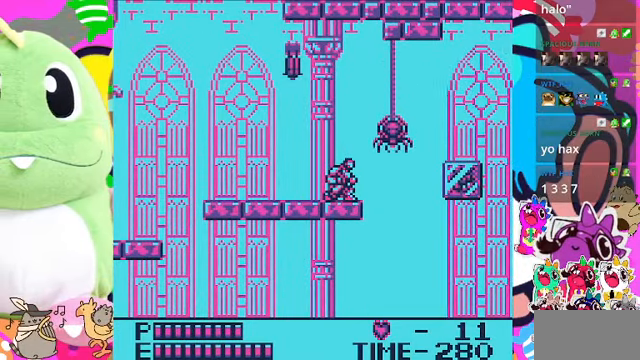
{"buttons": ["DPAD_DOWN"], "left_stick": "center", "right_stick": "center", "events": []}
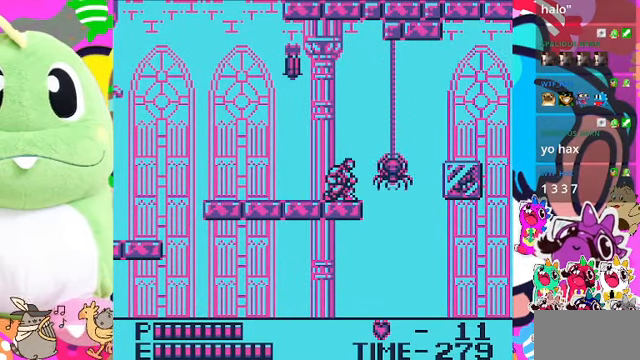
{"buttons": ["DPAD_DOWN"], "left_stick": "center", "right_stick": "center", "events": [[100, "SQUARE", "down"], [366, "SQUARE", "up"]]}
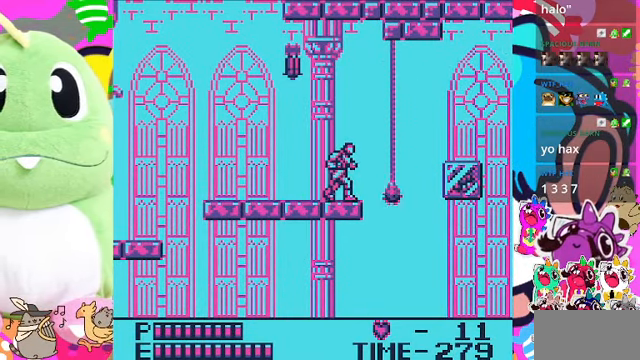
{"buttons": ["CROSS", "DPAD_RIGHT"], "left_stick": "center", "right_stick": "center", "events": [[33, "DPAD_DOWN", "up"], [300, "DPAD_RIGHT", "down"], [366, "CROSS", "down"]]}
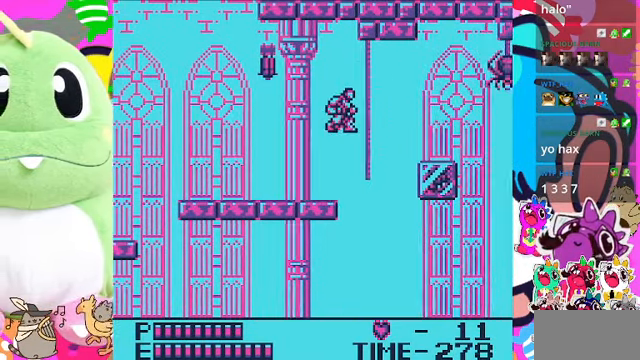
{"buttons": ["DPAD_UP"], "left_stick": "center", "right_stick": "center", "events": [[200, "DPAD_UP", "down"], [266, "DPAD_RIGHT", "up"], [400, "CROSS", "up"]]}
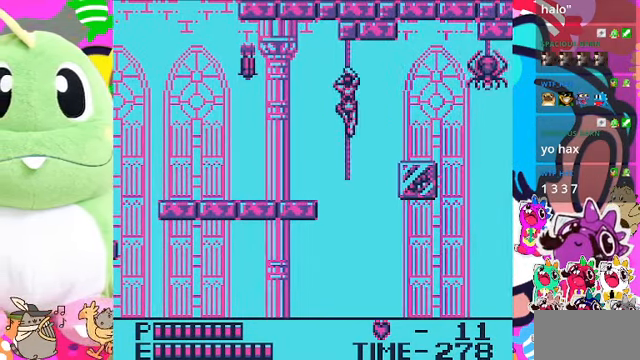
{"buttons": ["DPAD_UP"], "left_stick": "center", "right_stick": "center", "events": []}
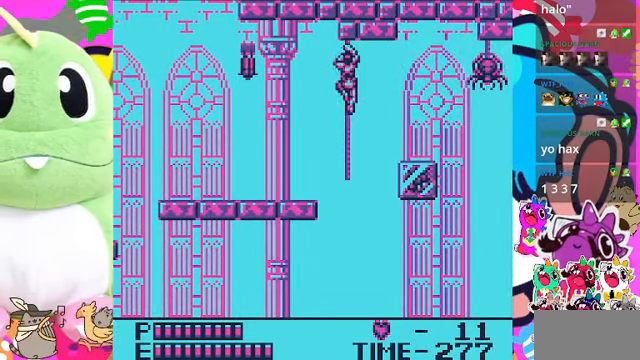
{"buttons": ["SQUARE", "DPAD_LEFT"], "left_stick": "center", "right_stick": "center", "events": [[133, "DPAD_LEFT", "down"], [166, "DPAD_UP", "up"], [200, "CROSS", "down"], [300, "SQUARE", "down"], [466, "CROSS", "up"]]}
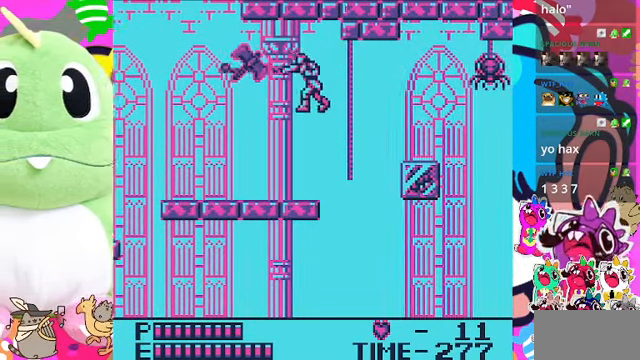
{"buttons": ["DPAD_LEFT"], "left_stick": "center", "right_stick": "center", "events": [[66, "SQUARE", "up"], [267, "DPAD_LEFT", "up"], [367, "DPAD_LEFT", "down"]]}
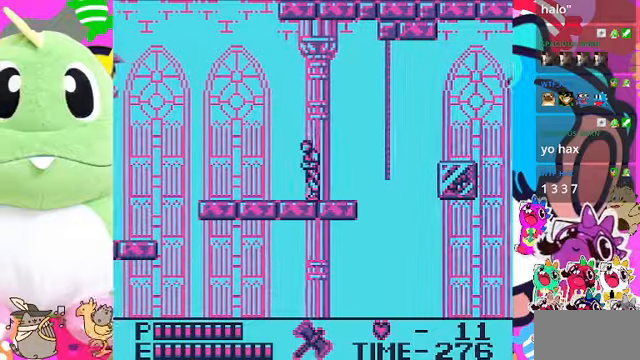
{"buttons": ["DPAD_RIGHT"], "left_stick": "center", "right_stick": "center", "events": [[200, "DPAD_LEFT", "up"], [300, "DPAD_RIGHT", "down"]]}
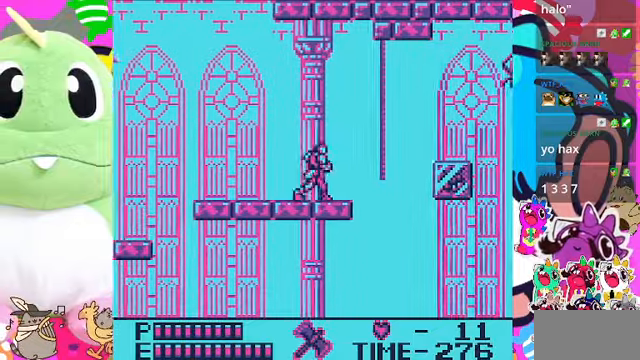
{"buttons": ["CROSS", "DPAD_RIGHT"], "left_stick": "center", "right_stick": "center", "events": [[467, "CROSS", "down"]]}
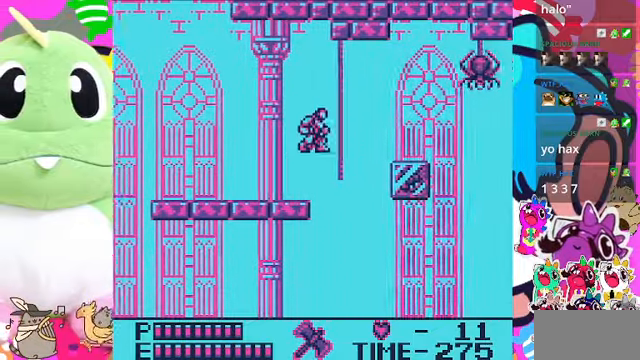
{"buttons": ["CROSS", "DPAD_UP"], "left_stick": "center", "right_stick": "center", "events": [[267, "DPAD_UP", "down"], [300, "DPAD_RIGHT", "up"]]}
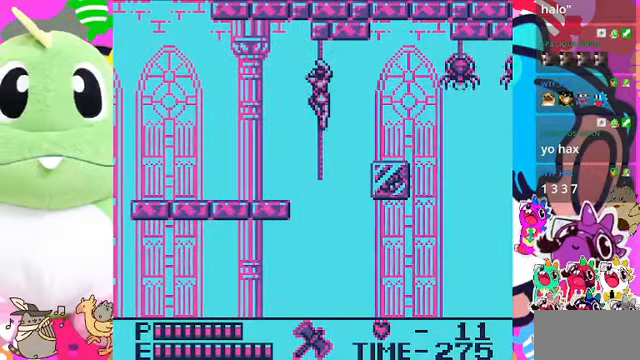
{"buttons": ["DPAD_UP"], "left_stick": "center", "right_stick": "center", "events": [[34, "CROSS", "up"]]}
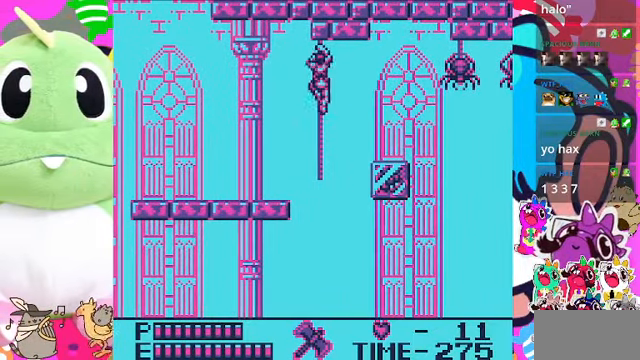
{"buttons": ["DPAD_RIGHT"], "left_stick": "center", "right_stick": "center", "events": [[100, "DPAD_RIGHT", "down"], [100, "DPAD_UP", "up"]]}
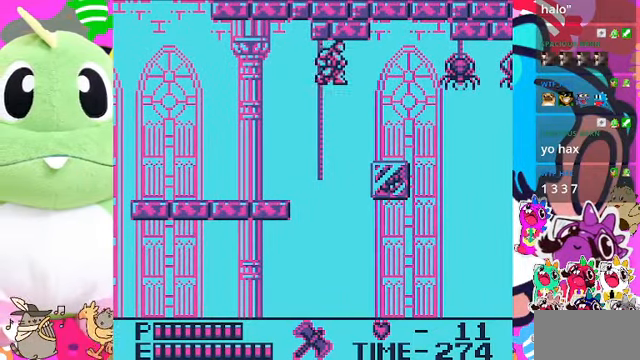
{"buttons": ["DPAD_RIGHT"], "left_stick": "center", "right_stick": "center", "events": [[34, "CROSS", "down"], [434, "CROSS", "up"]]}
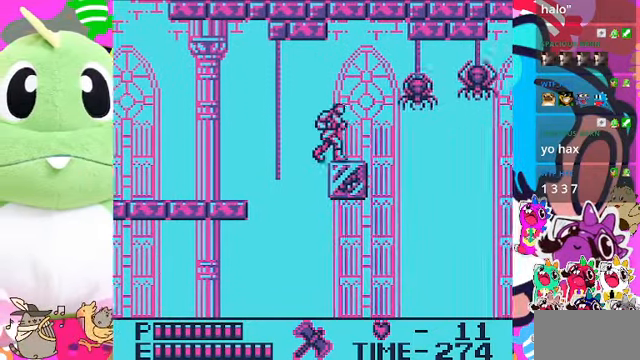
{"buttons": [], "left_stick": "center", "right_stick": "center", "events": [[167, "DPAD_RIGHT", "up"]]}
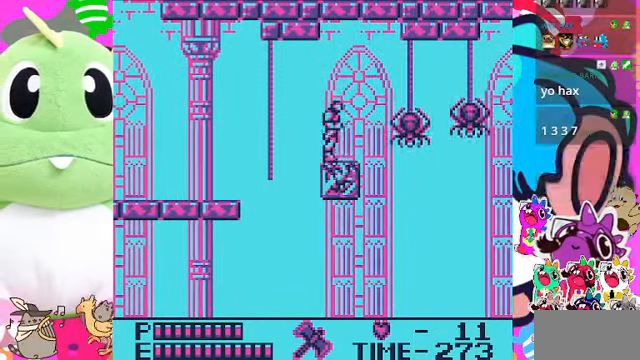
{"buttons": ["SQUARE", "DPAD_DOWN"], "left_stick": "center", "right_stick": "center", "events": [[34, "DPAD_RIGHT", "down"], [334, "DPAD_RIGHT", "up"], [400, "DPAD_DOWN", "down"], [500, "SQUARE", "down"]]}